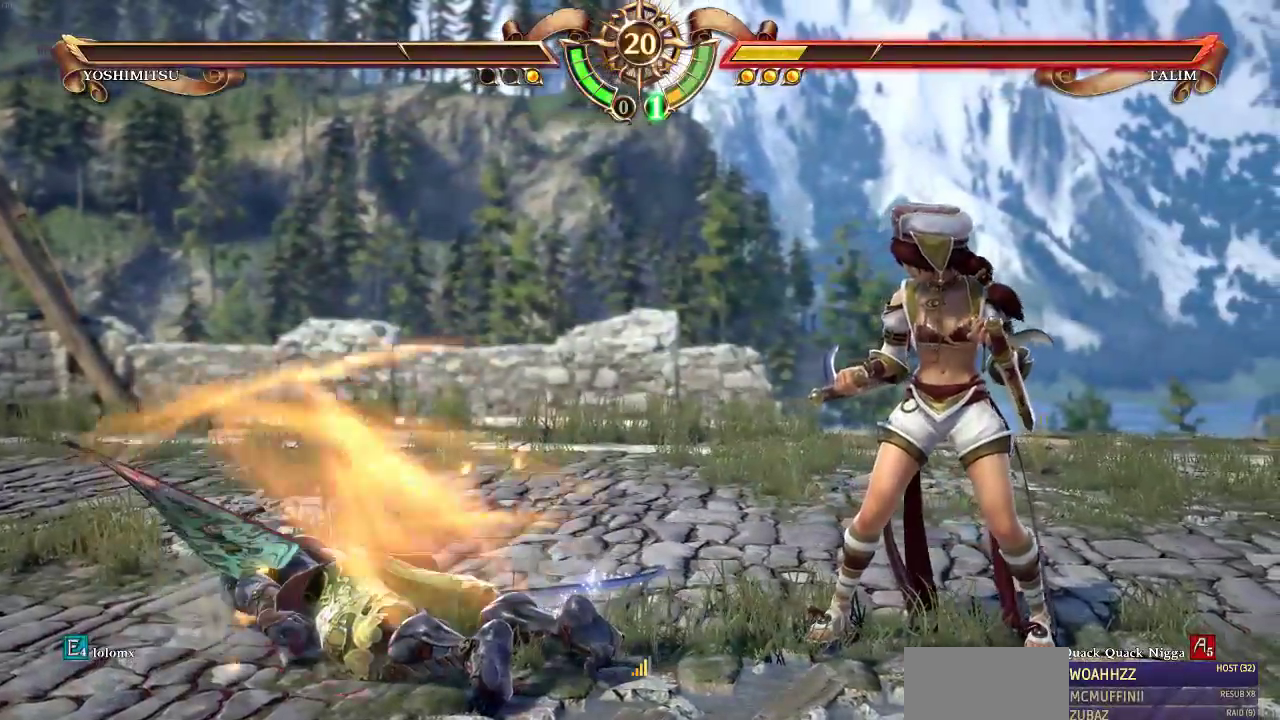
Gameplay with a controller (arcade stick); each line is a JSON object with the inputs held at the frame after it. "events" lists button and stick changes between this image and that frame as [ms after this image, input, new state], when the widget could be followed in between. Not read: L3 R3.
{"buttons": [], "events": []}
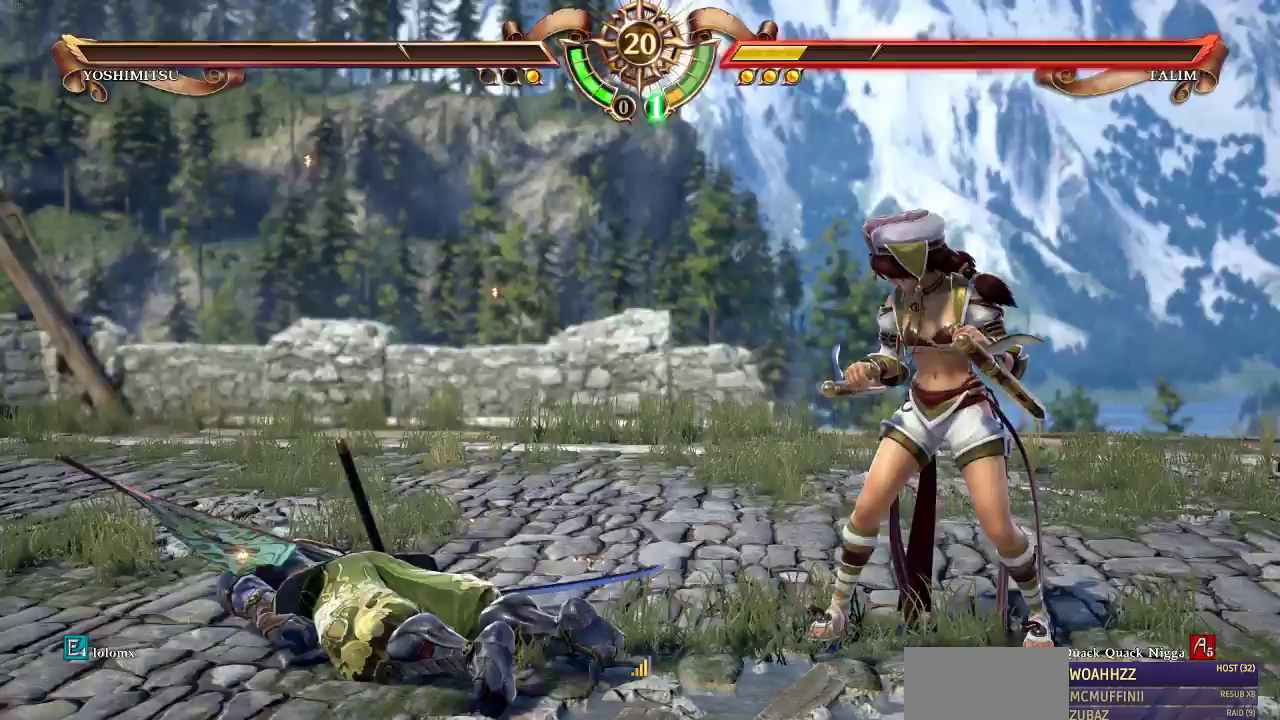
{"buttons": [], "events": []}
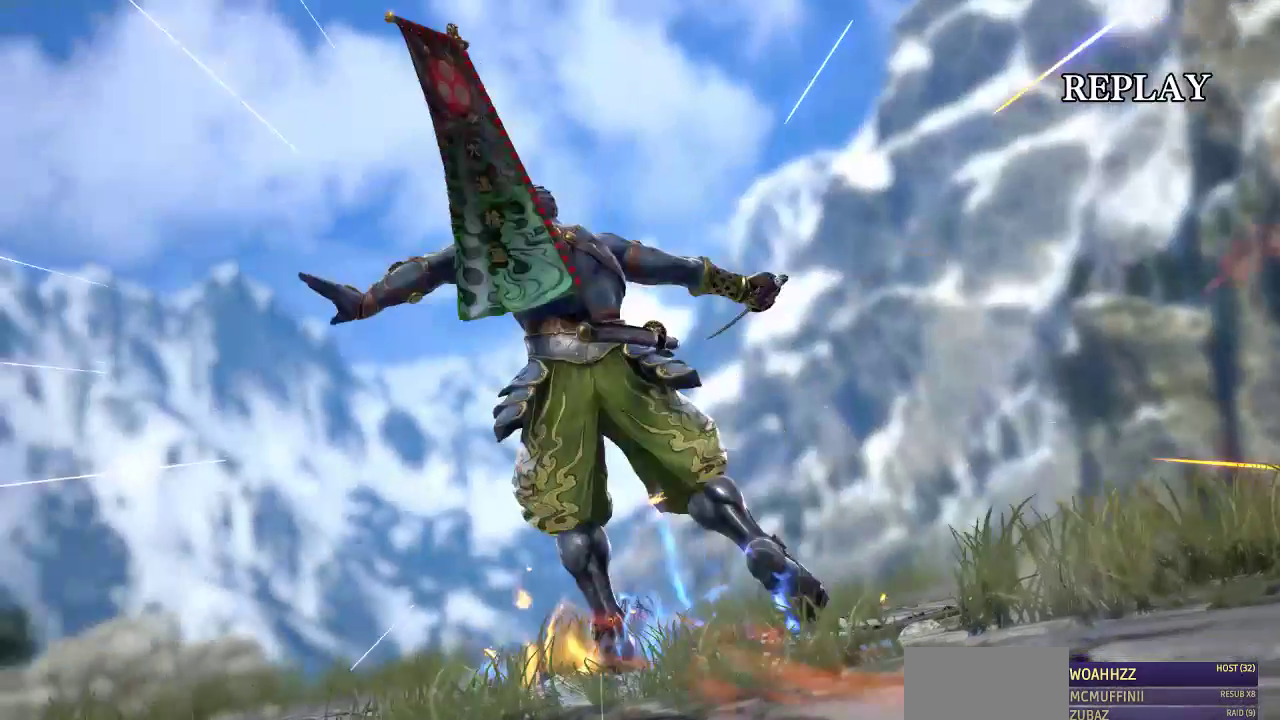
{"buttons": []}
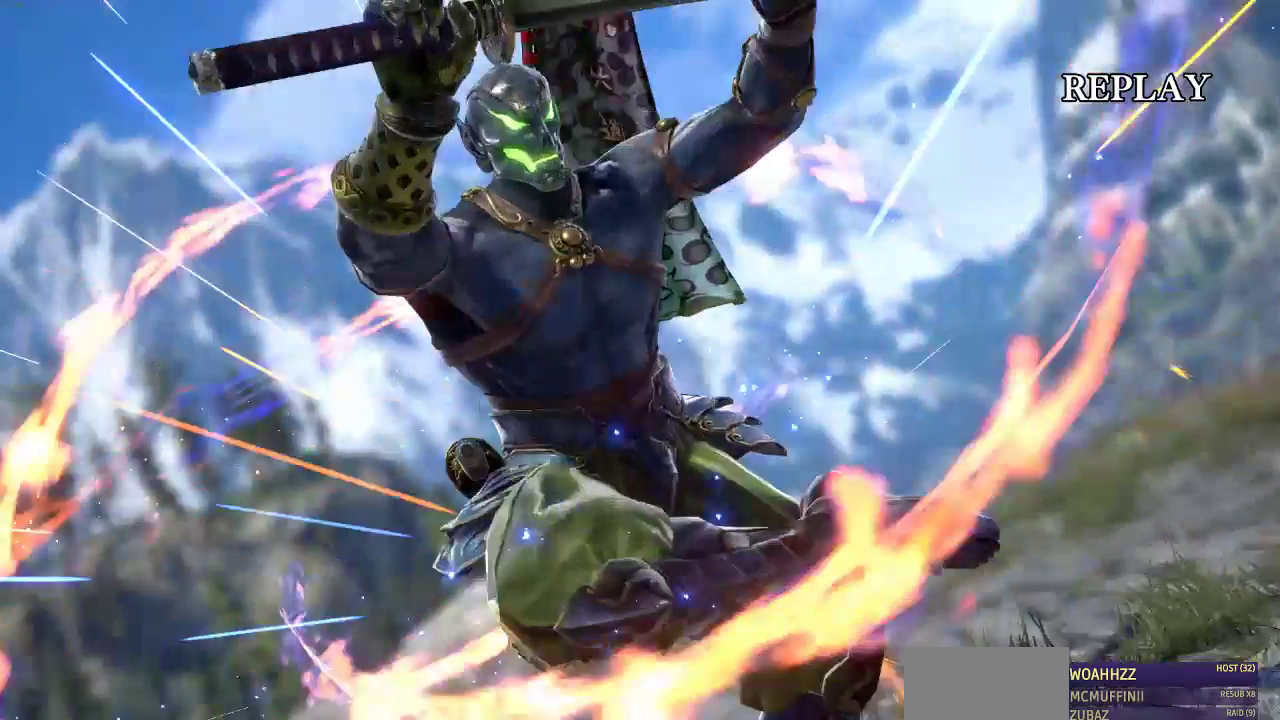
{"buttons": []}
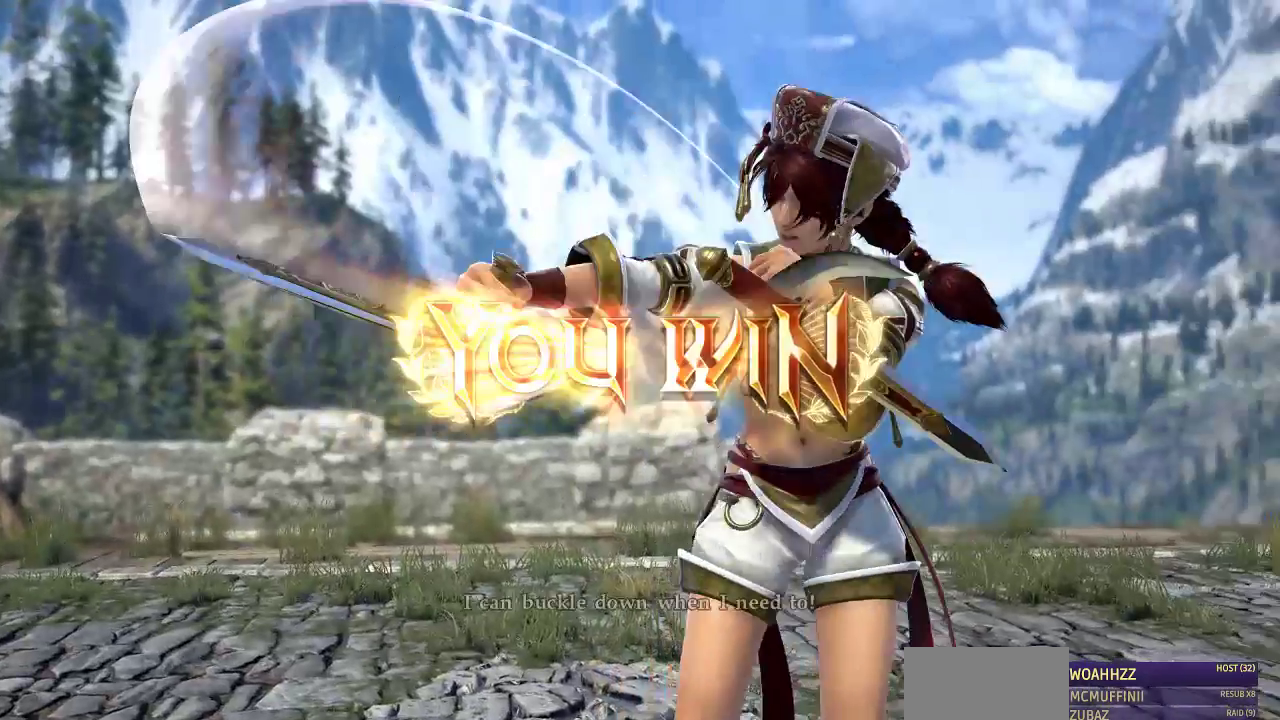
{"buttons": ["DPAD_UP"], "events": [[83, "DPAD_UP", "down"], [183, "DPAD_UP", "up"], [483, "DPAD_UP", "down"]]}
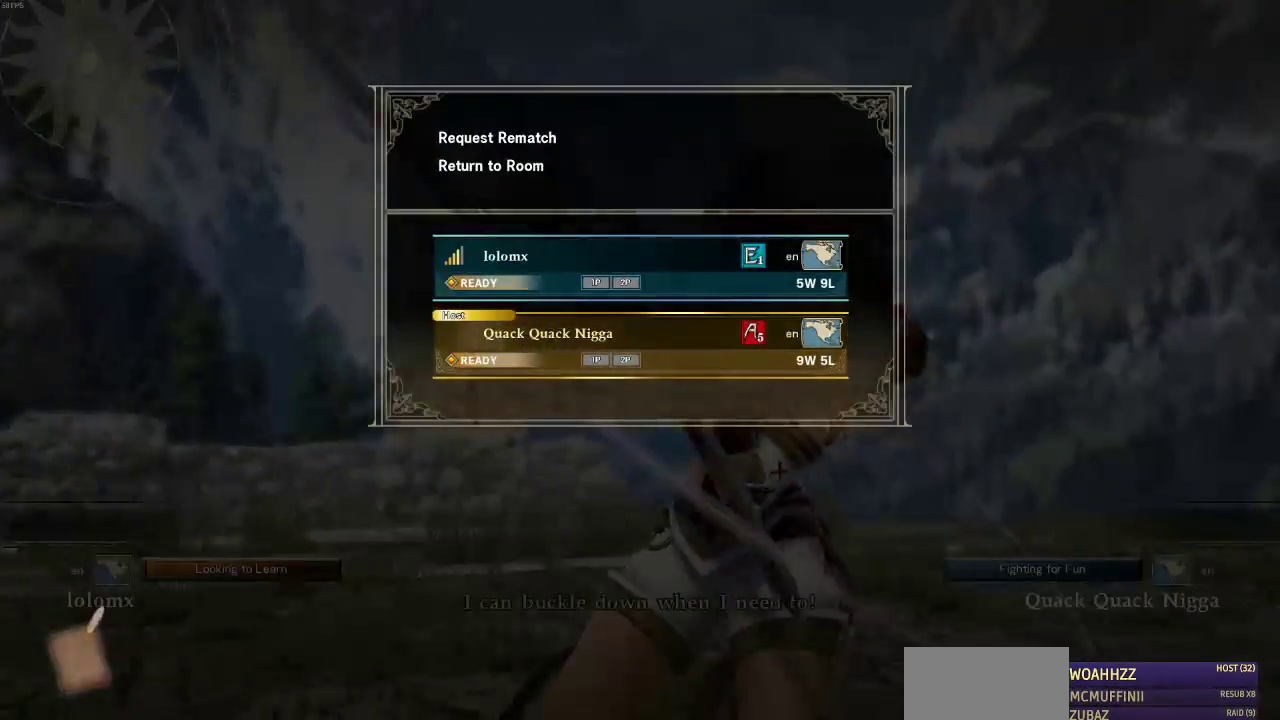
{"buttons": [], "events": [[50, "DPAD_UP", "up"]]}